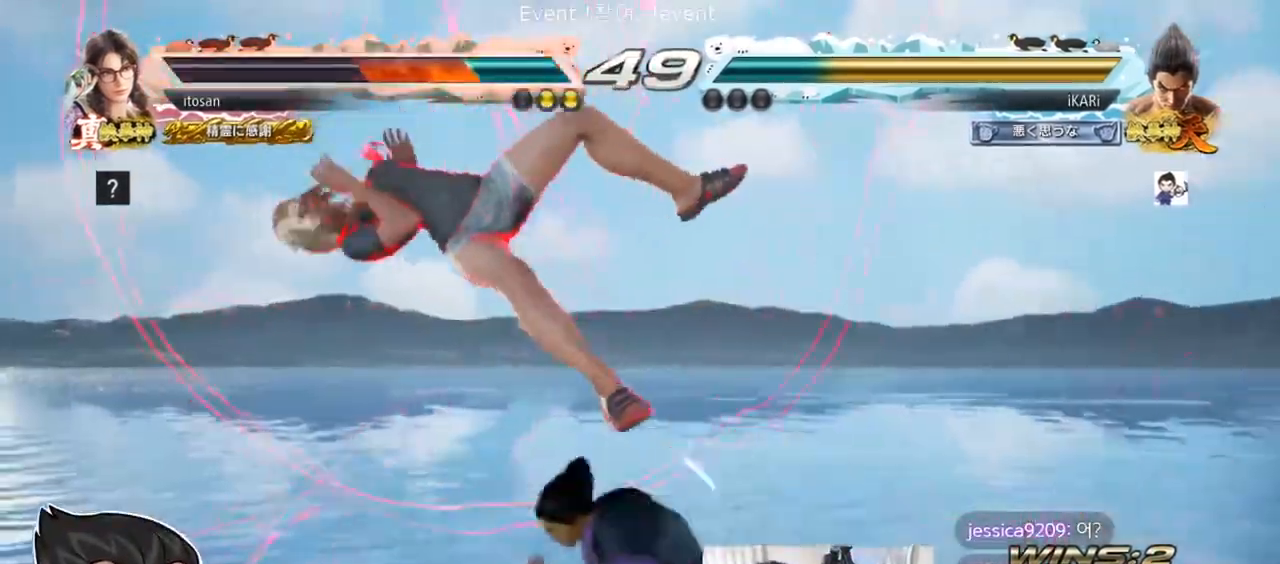
Gameplay with a controller (arcade stick); each line is a JSON object with the inputs held at the frame after it. "events" lists button and stick changes between this image and that frame as [ms after this image, input, new state], when the widget could be followed in between. Not read: L3 R3 other_buttons.
{"buttons": [], "left_stick": "center", "events": [[433, "left_stick", "left"], [500, "left_stick", "center"]]}
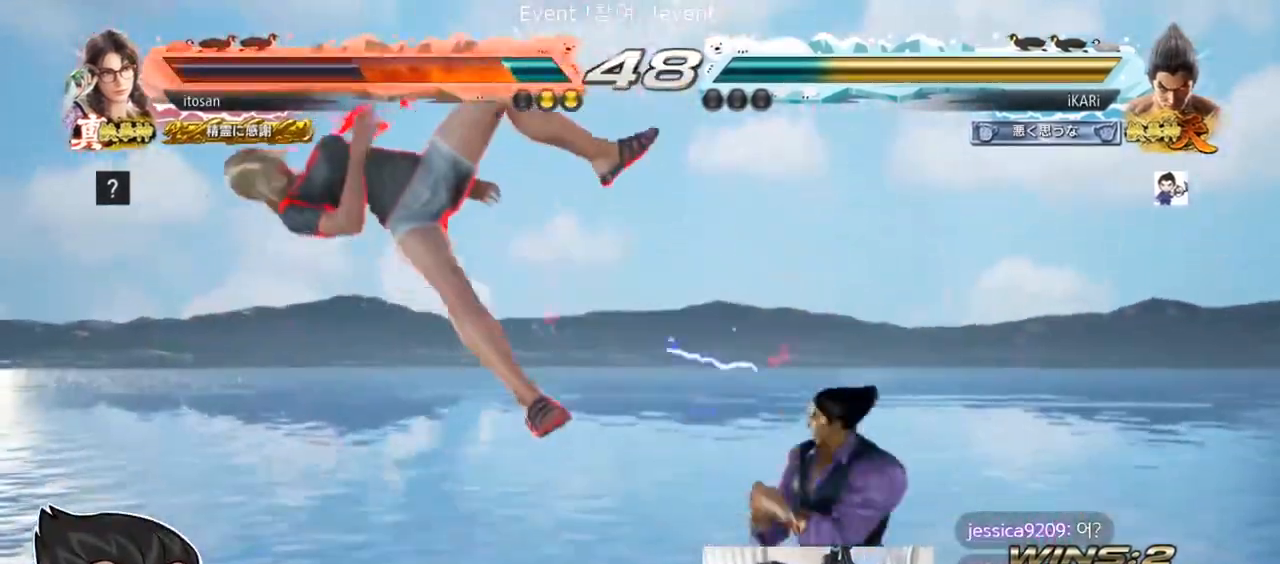
{"buttons": [], "left_stick": "left", "events": [[67, "SQUARE", "down"], [100, "SQUARE", "up"], [500, "left_stick", "left"]]}
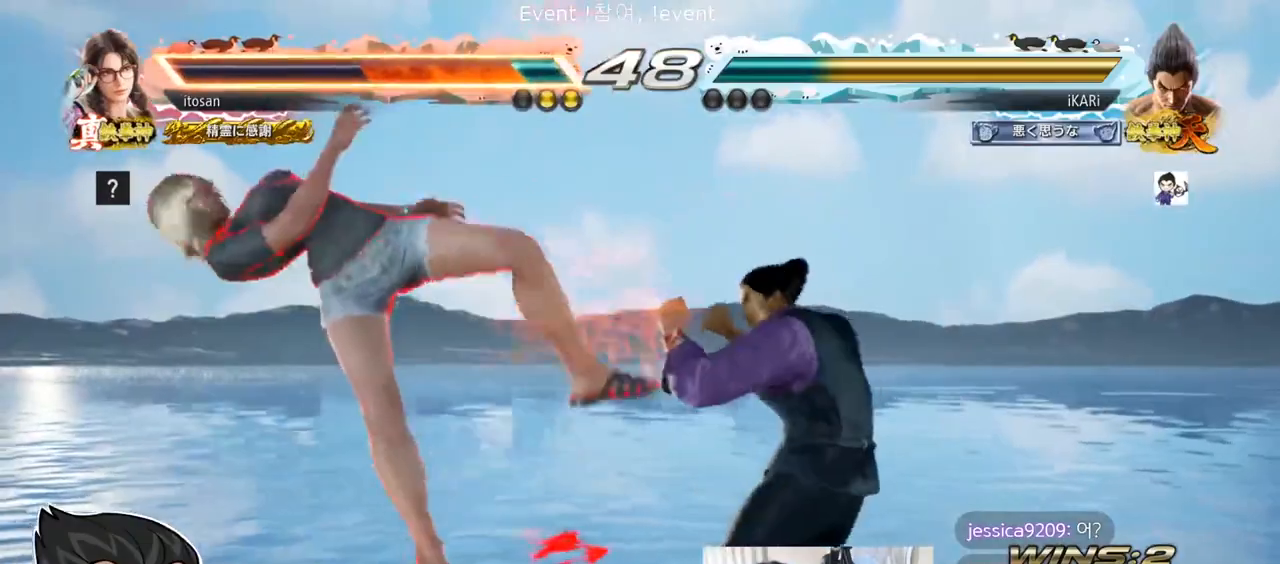
{"buttons": [], "left_stick": "left", "events": [[67, "left_stick", "down-left"], [100, "CROSS", "down"], [167, "CROSS", "up"], [300, "left_stick", "center"], [467, "left_stick", "left"]]}
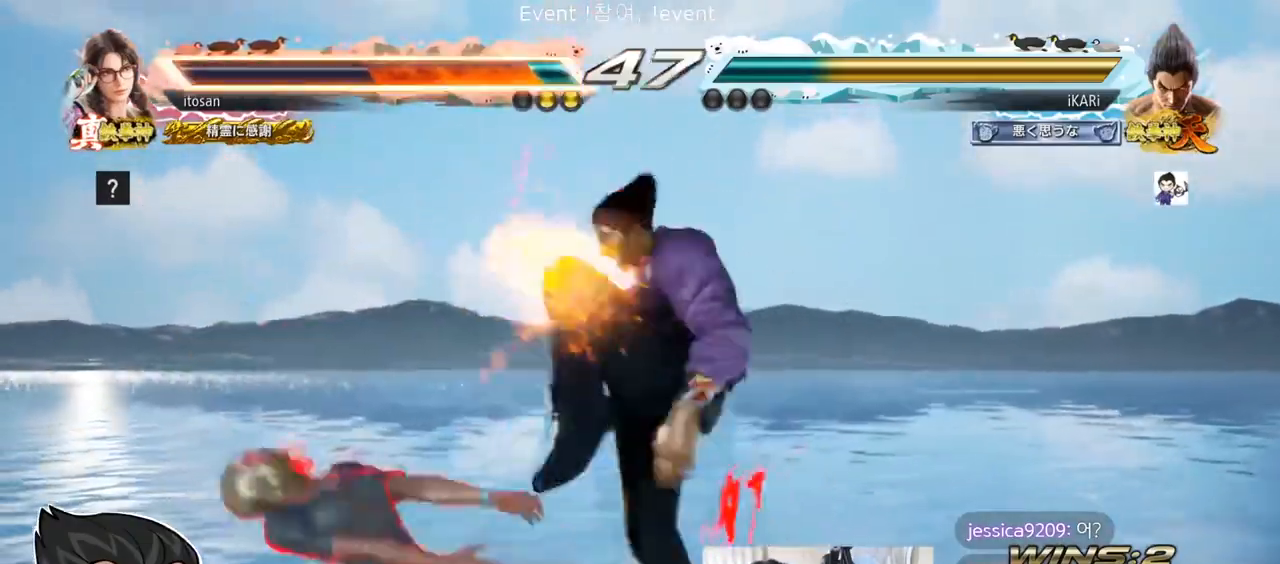
{"buttons": [], "left_stick": "down-left", "events": [[133, "left_stick", "down-left"], [300, "SQUARE", "down"], [333, "SQUARE", "up"], [467, "CIRCLE", "down"], [500, "CIRCLE", "up"]]}
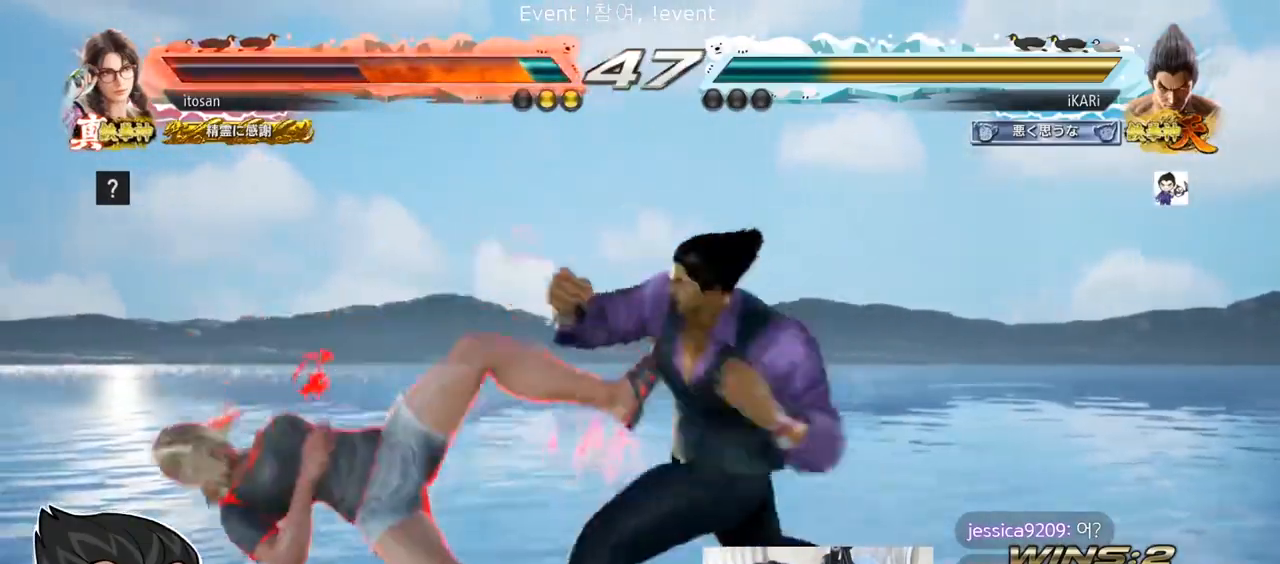
{"buttons": [], "left_stick": "center", "events": [[100, "TRIANGLE", "down"], [167, "TRIANGLE", "up"], [200, "TRIANGLE", "down"], [267, "TRIANGLE", "up"], [300, "TRIANGLE", "down"], [333, "left_stick", "center"], [367, "TRIANGLE", "up"], [400, "TRIANGLE", "down"], [467, "TRIANGLE", "up"]]}
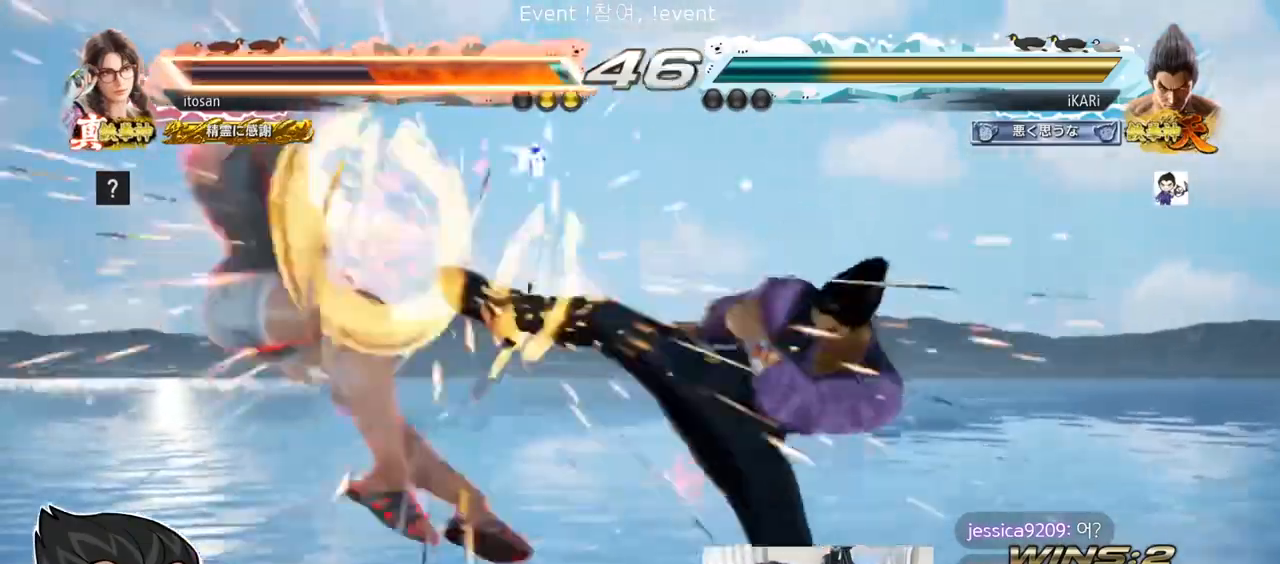
{"buttons": [], "left_stick": "left", "events": [[433, "left_stick", "left"]]}